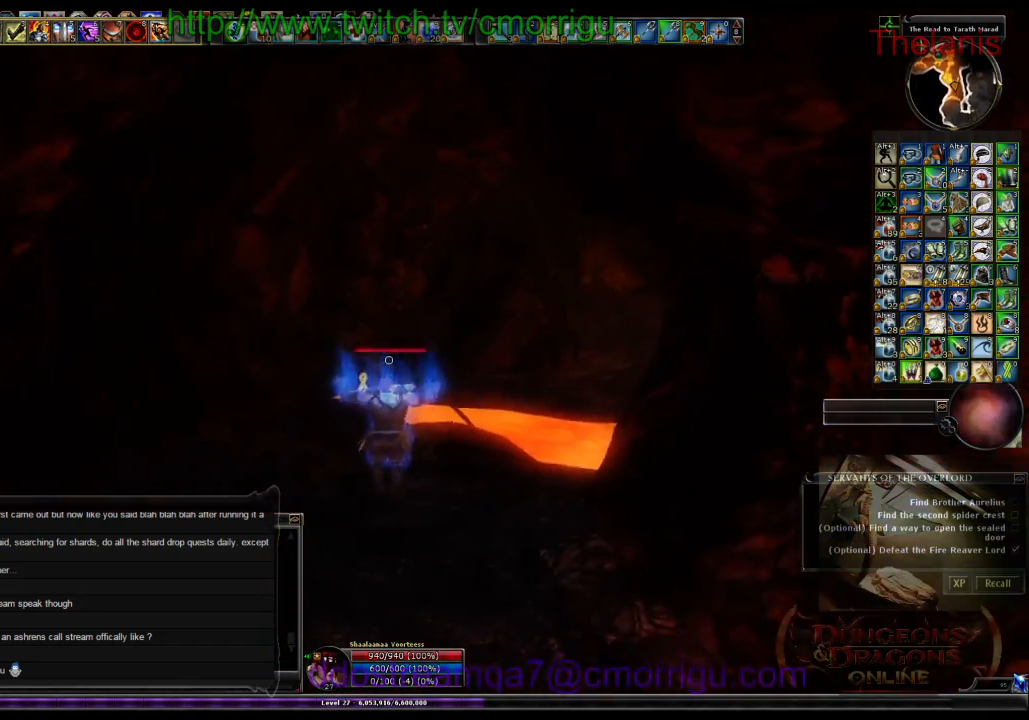
Gameplay with keyboard; each line is a JSON object with the keys held at the frame after it. "events" lists presses ("down") and releases ("up") of ".", "/", "0", "1", "2", "3", "4", "5", "6", "7", "8", "9", "a", "b", "backspace", "c", "caps_lock", "comma", "ctrl_l", "ctrl_r", "d", "e", "equals", "escape", "f", "f1", "f10", "f11", "f12", "f2", "f3", "f4", "f5", "f6", "f7", "f8", "f9", "g", "h", "i", "j", "k", "l", "lbracket", "m", "minus", "n", "o", "p", "q", "quote", "r", "rbracket", "s", "semicolon", "shift_l", "shift_r", "space", "t", "tab", "tilde", "u", "v", "w", "x", "y" and "z" between this image and that frame as [ms after this image, input, new state], when the widget could be followed in between. No other keys are recorded. Mouse input is not recorded. Not read: backslash return.
{"keys": ["d", "w"], "events": [[467, "d", "down"]]}
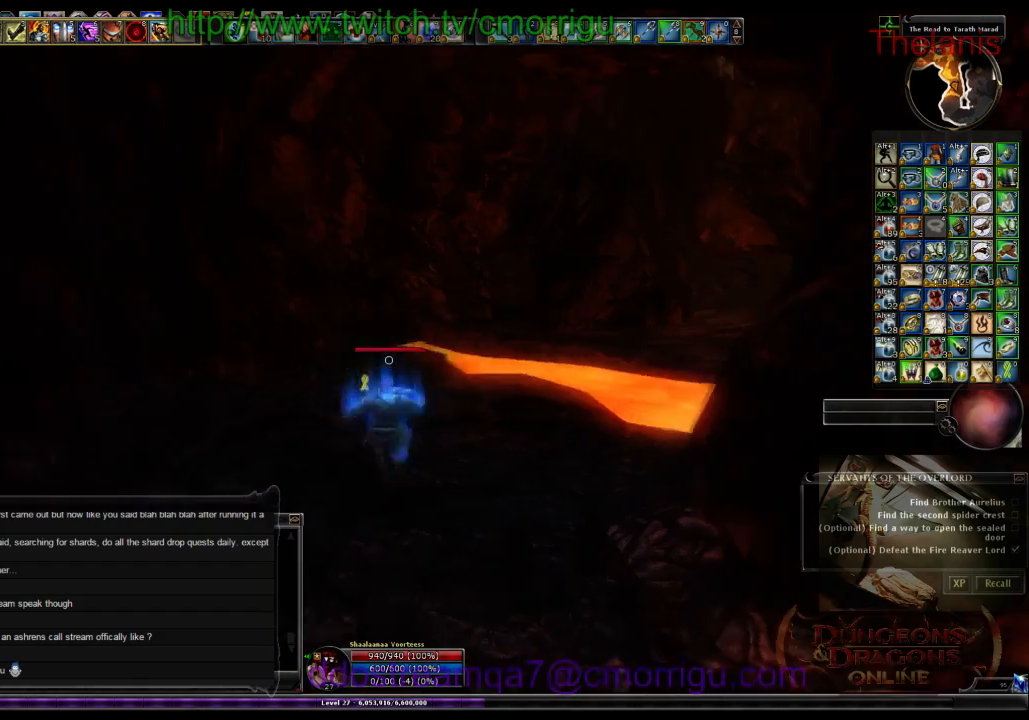
{"keys": ["w"], "events": [[134, "d", "up"]]}
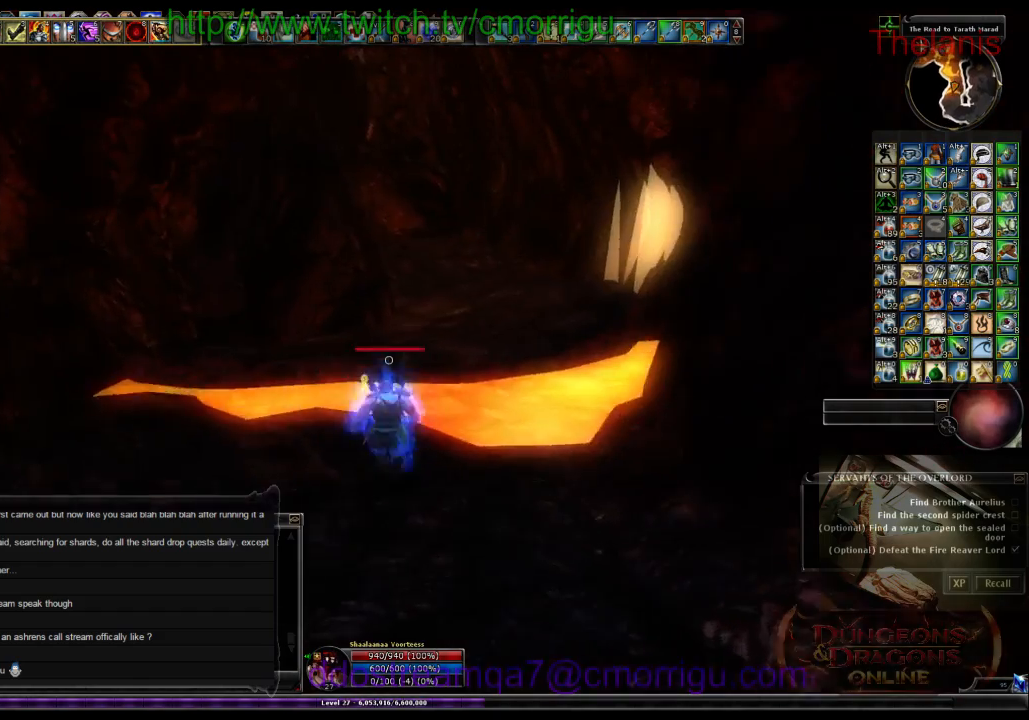
{"keys": ["w"], "events": [[134, "space", "down"], [334, "space", "up"]]}
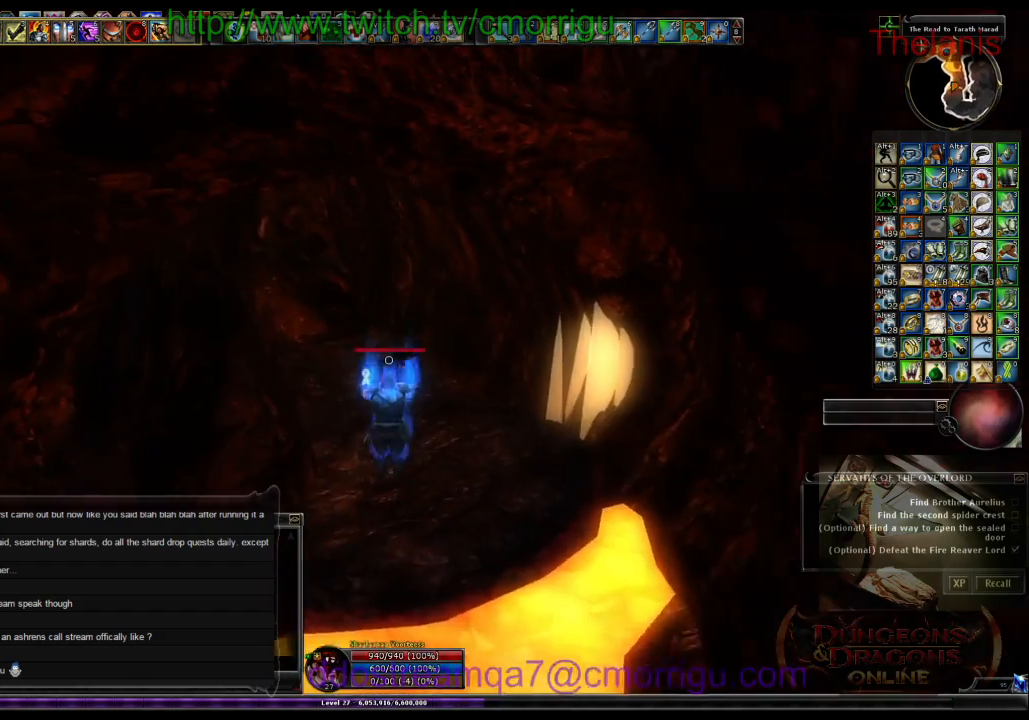
{"keys": ["w"], "events": []}
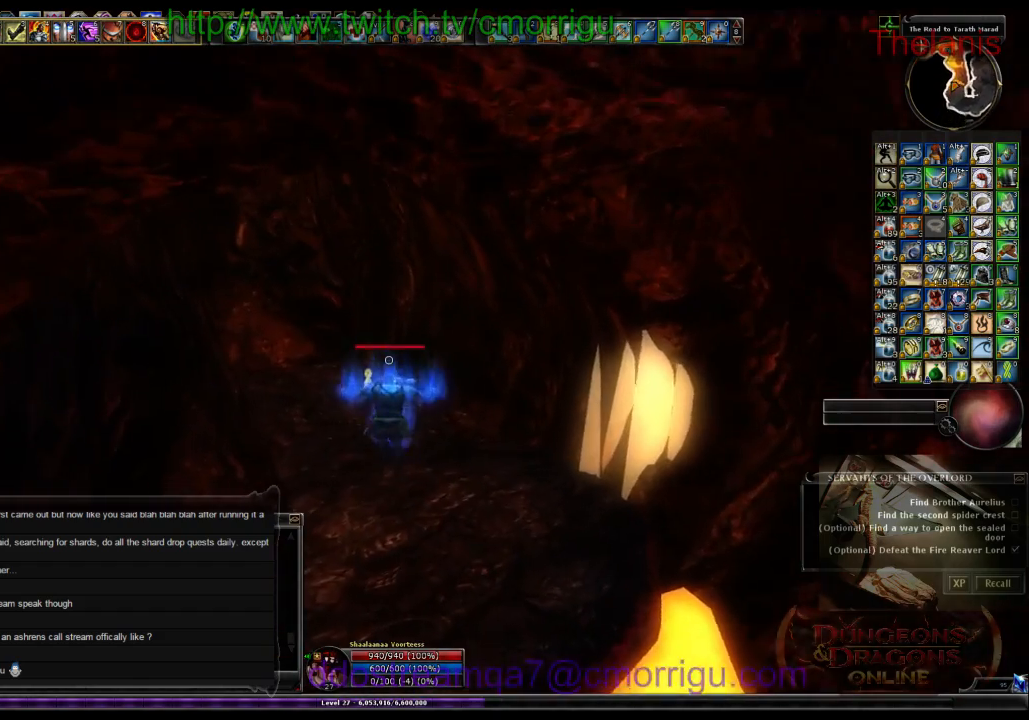
{"keys": ["w"], "events": []}
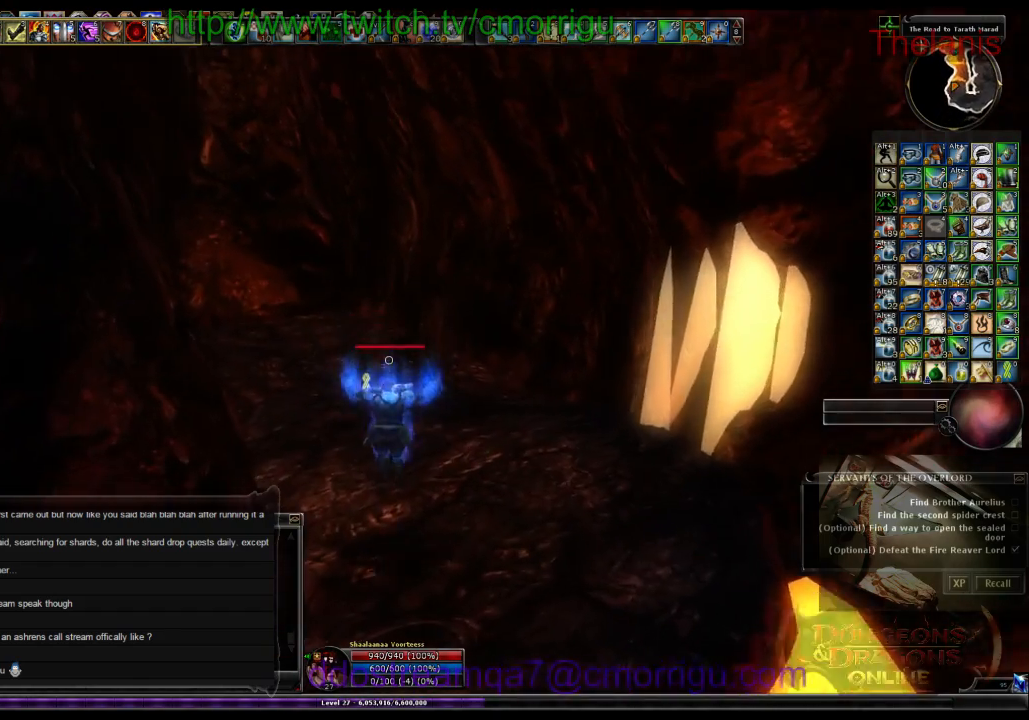
{"keys": ["w"], "events": []}
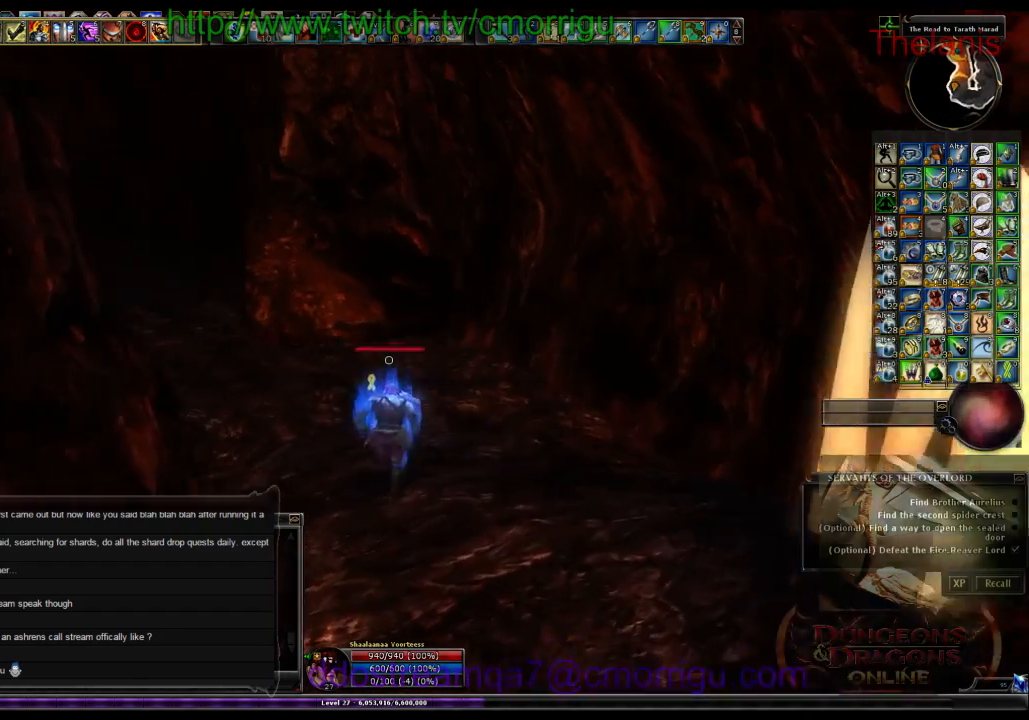
{"keys": ["w"], "events": []}
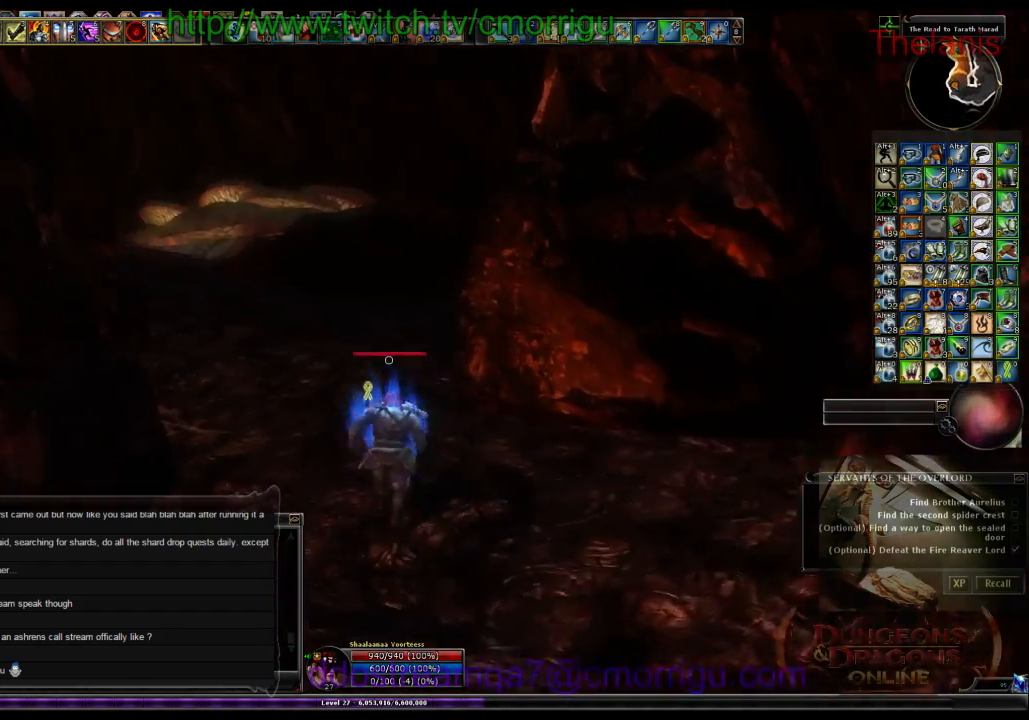
{"keys": ["w"], "events": []}
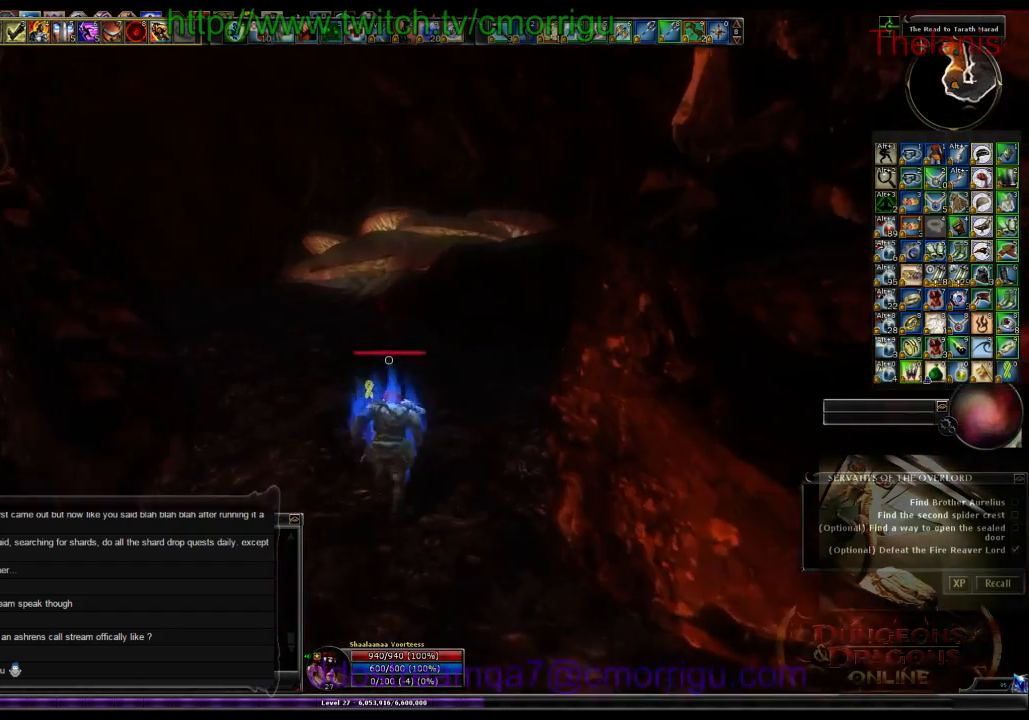
{"keys": ["a", "w"], "events": [[300, "a", "down"]]}
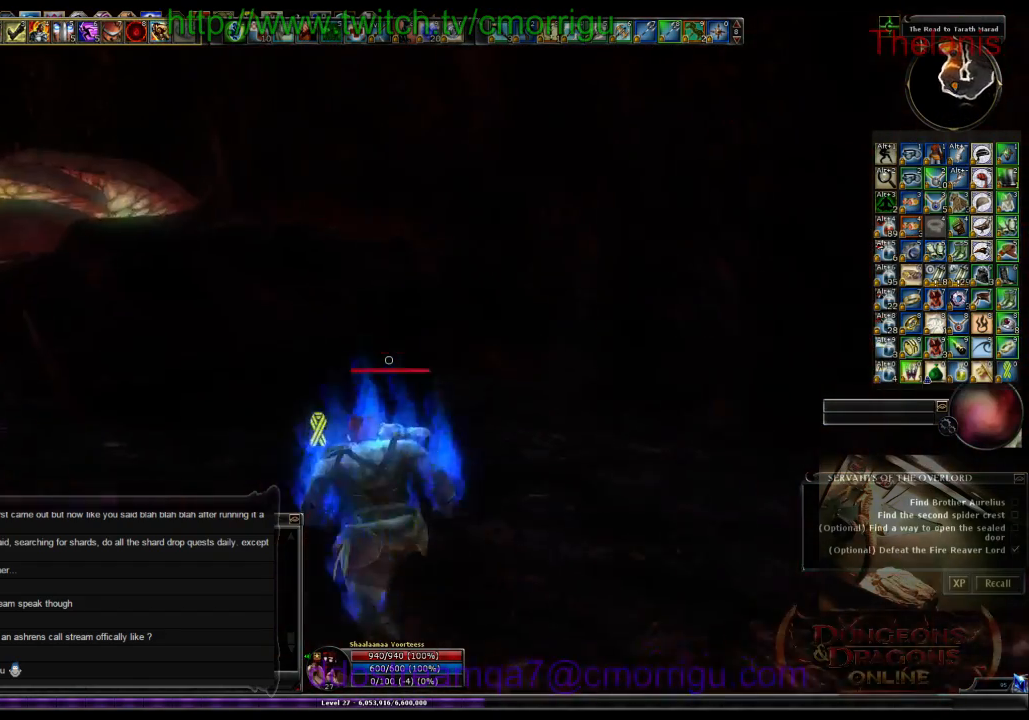
{"keys": ["w"], "events": [[434, "a", "up"]]}
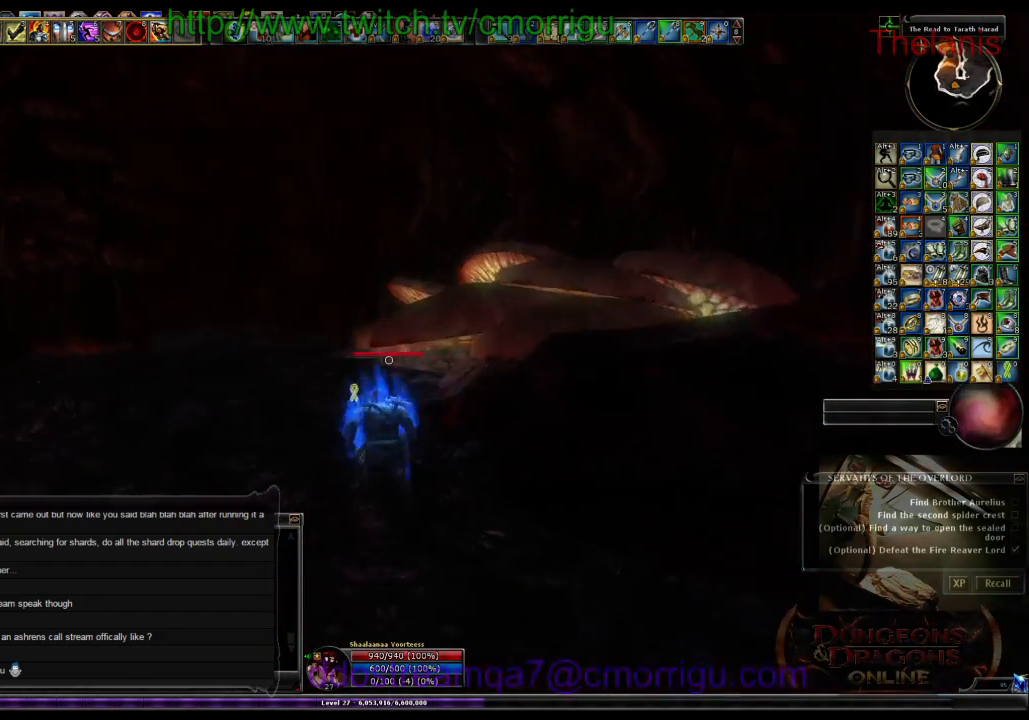
{"keys": ["w"], "events": []}
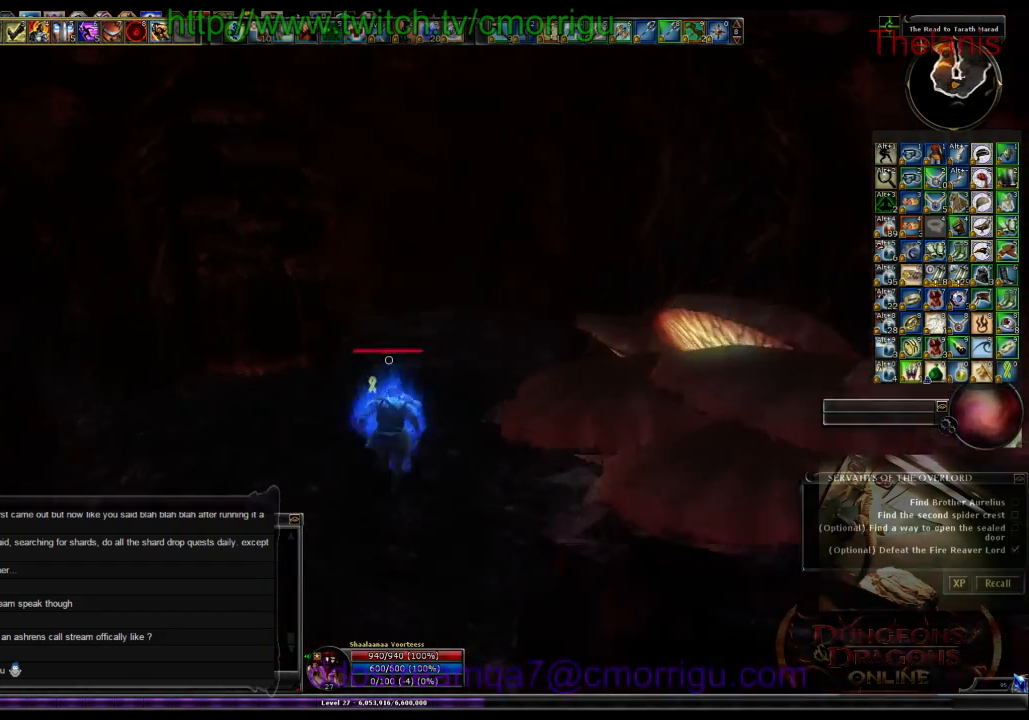
{"keys": ["w"], "events": []}
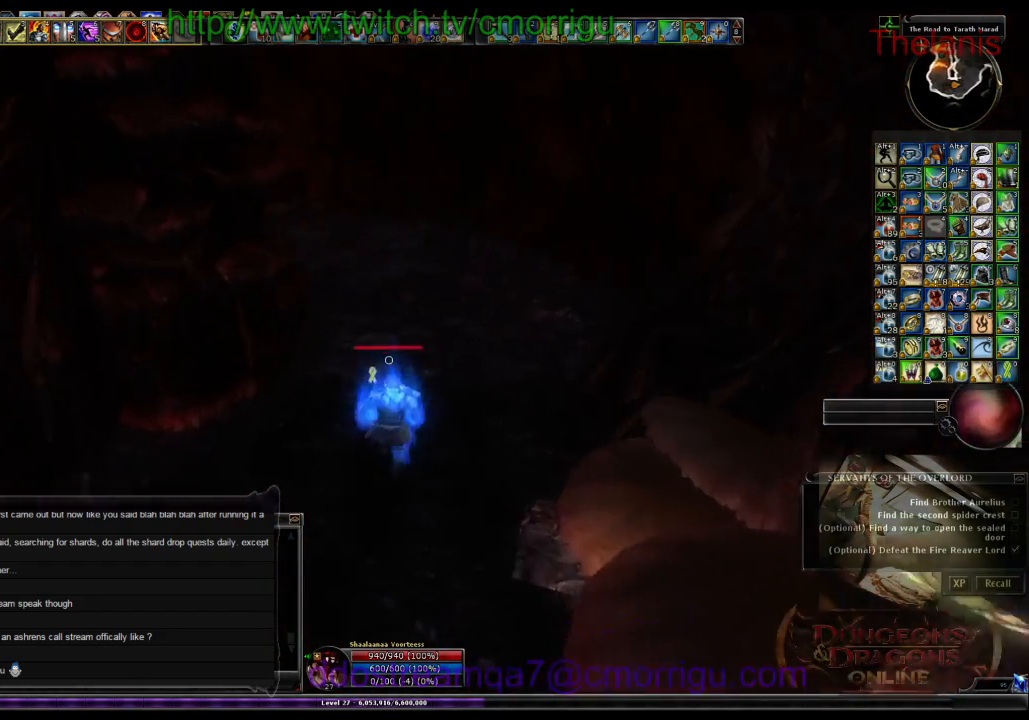
{"keys": ["w"], "events": []}
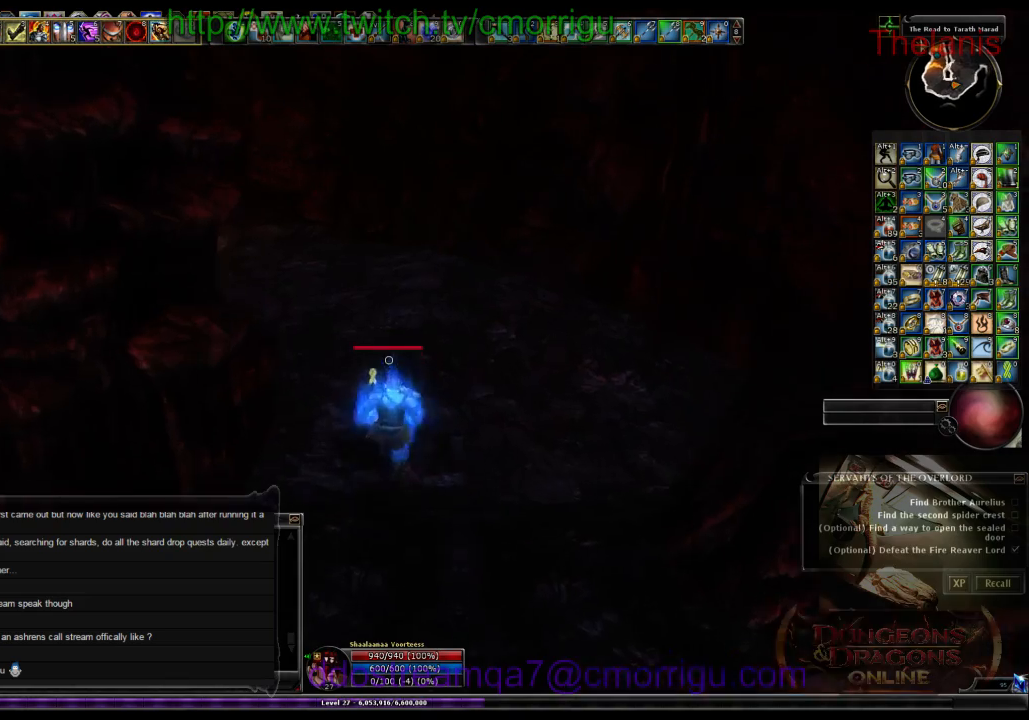
{"keys": ["w"], "events": []}
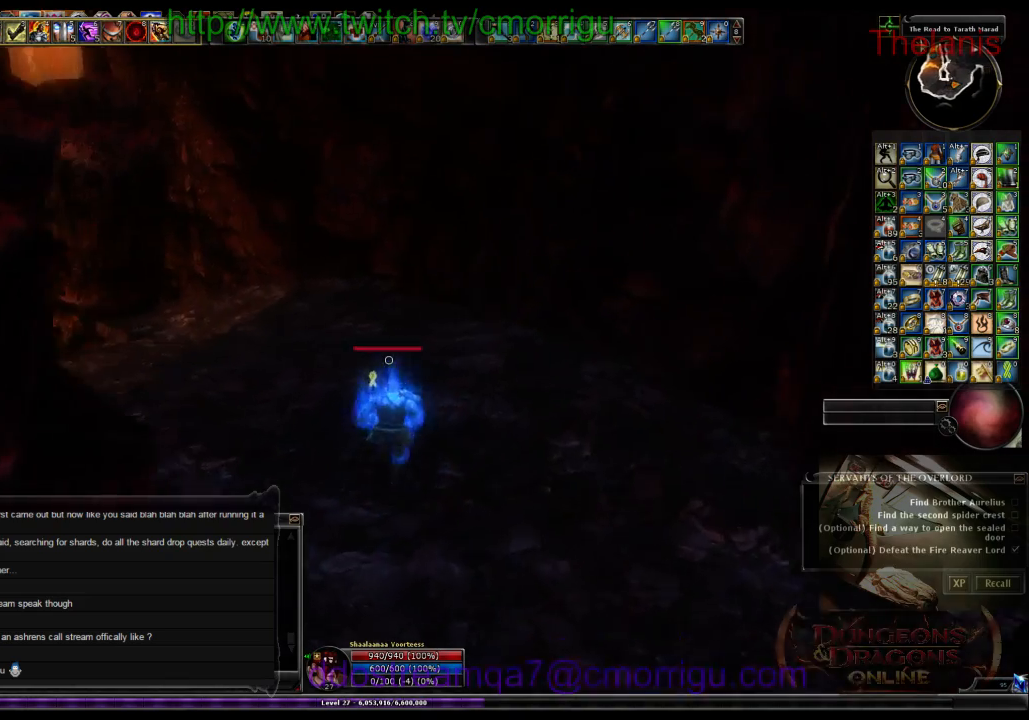
{"keys": ["w"], "events": []}
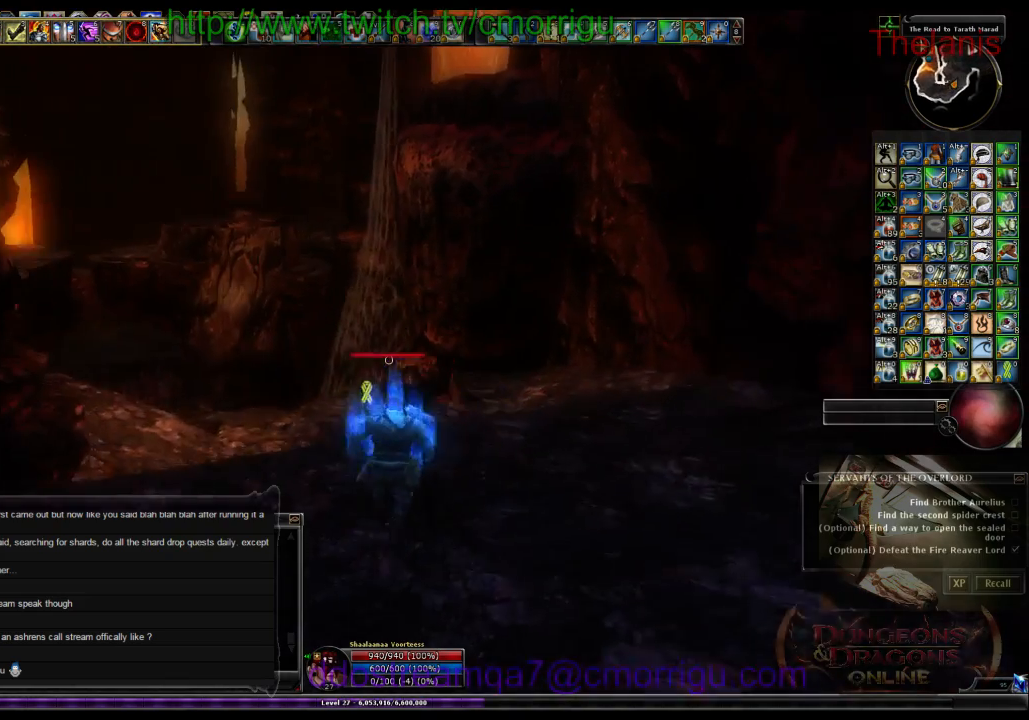
{"keys": ["w"], "events": []}
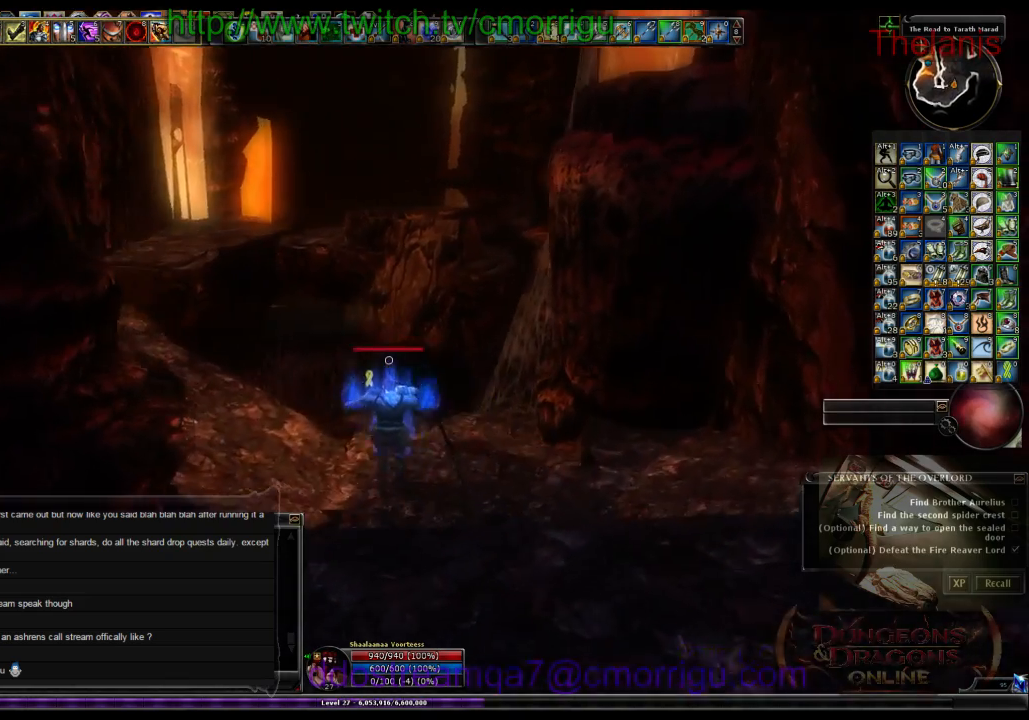
{"keys": ["w"], "events": []}
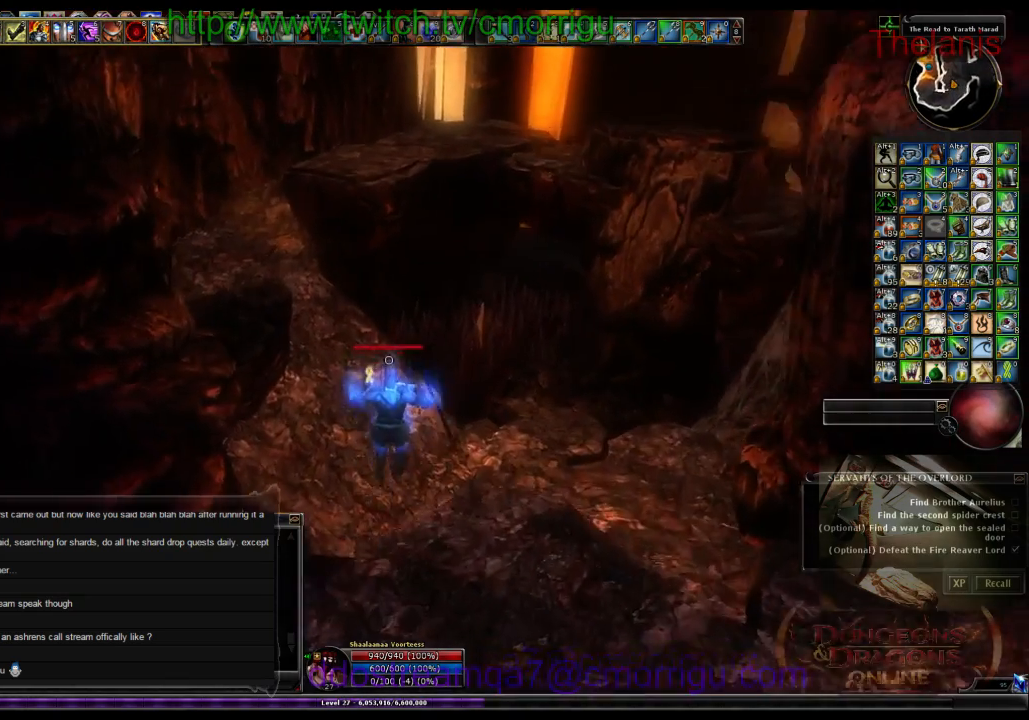
{"keys": [], "events": [[434, "w", "up"]]}
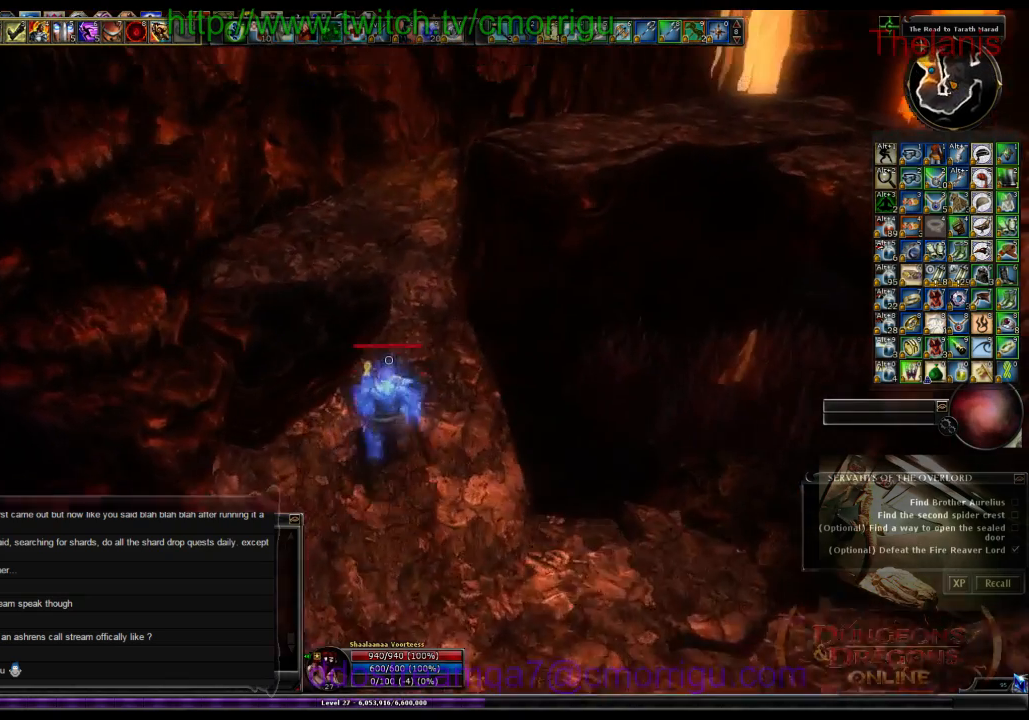
{"keys": ["w"], "events": [[234, "w", "down"]]}
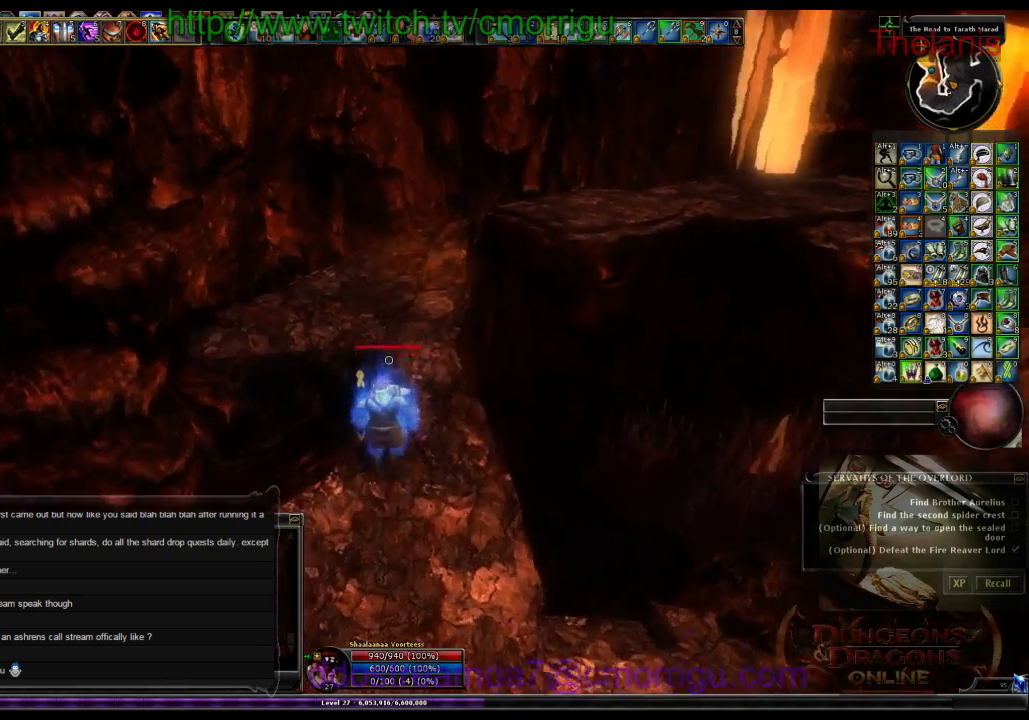
{"keys": ["space", "w"], "events": [[300, "space", "down"]]}
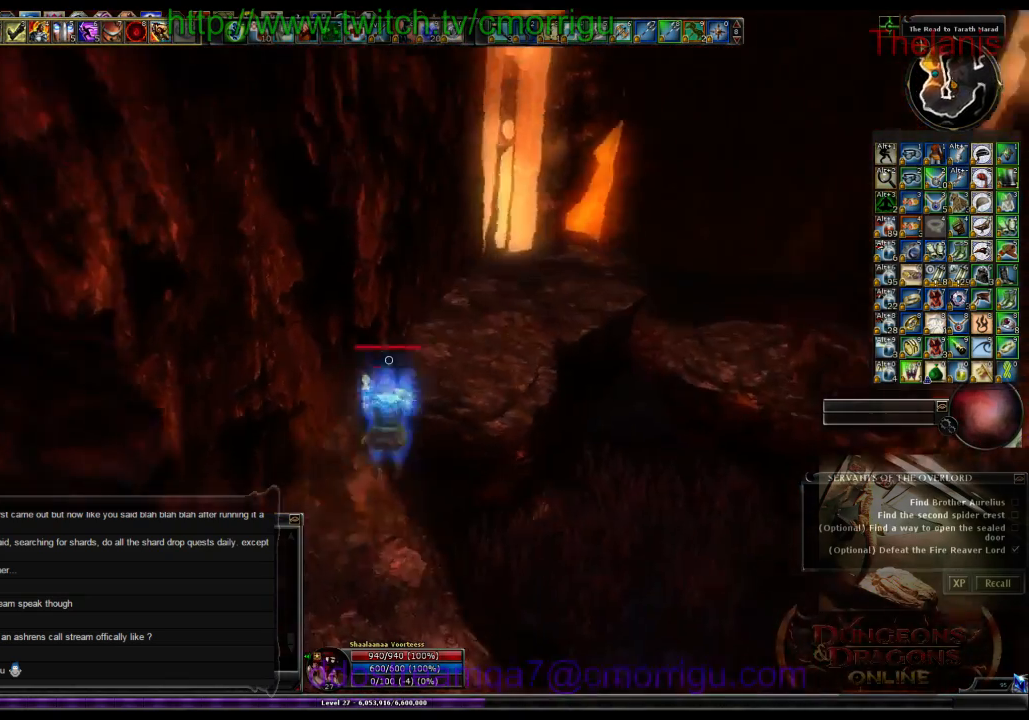
{"keys": ["w"], "events": [[167, "space", "up"]]}
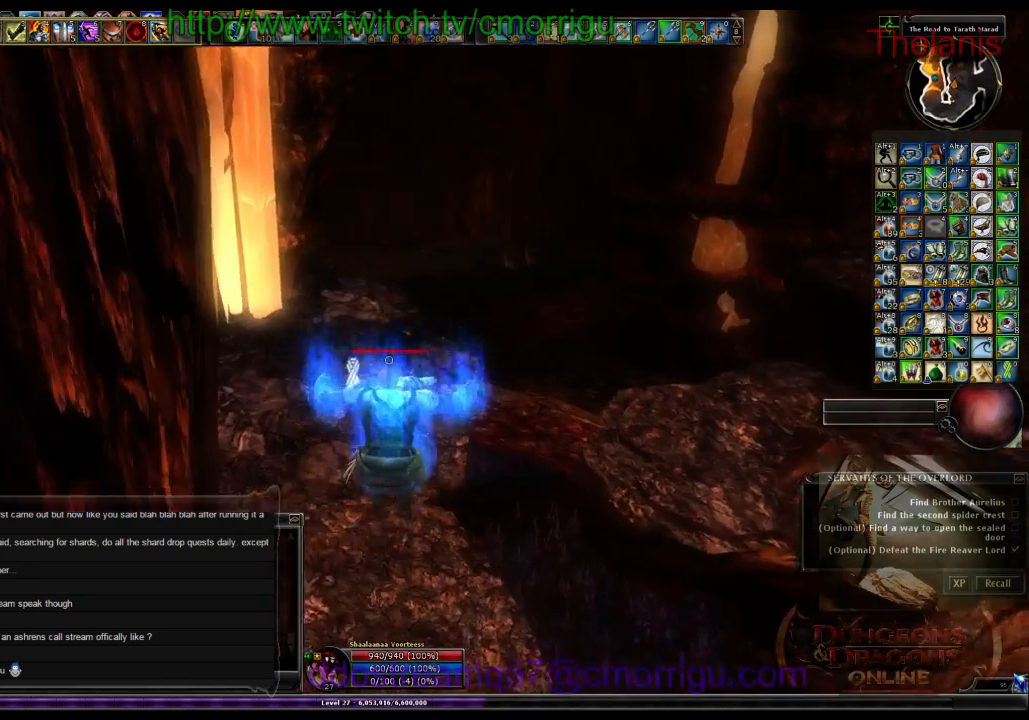
{"keys": ["a", "w"], "events": [[434, "a", "down"]]}
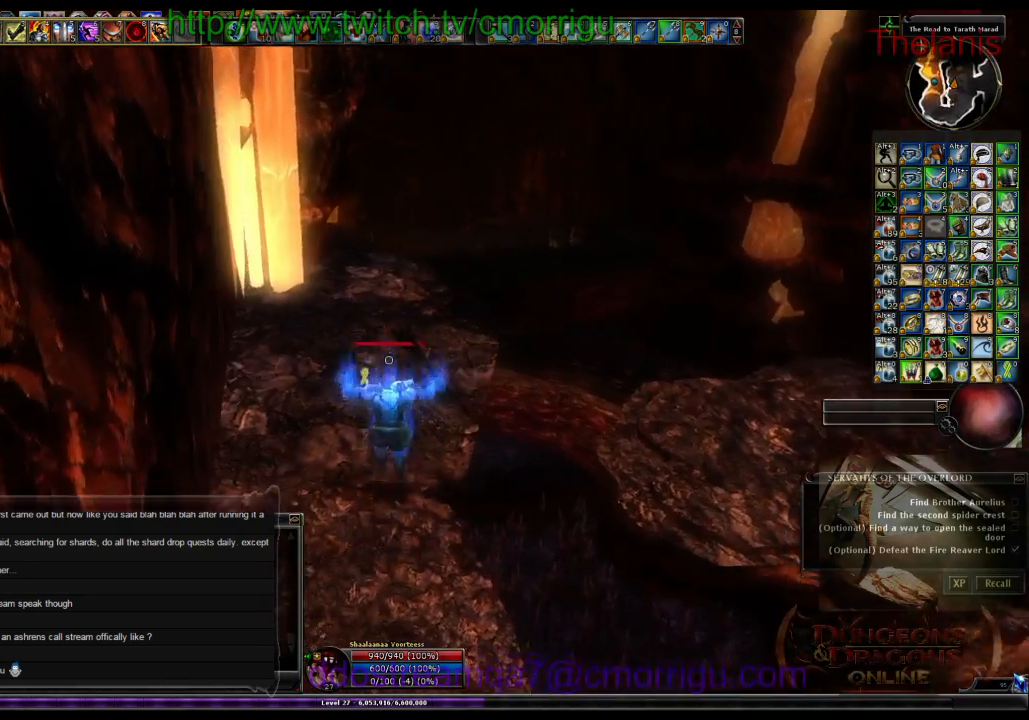
{"keys": ["w"], "events": [[100, "a", "up"]]}